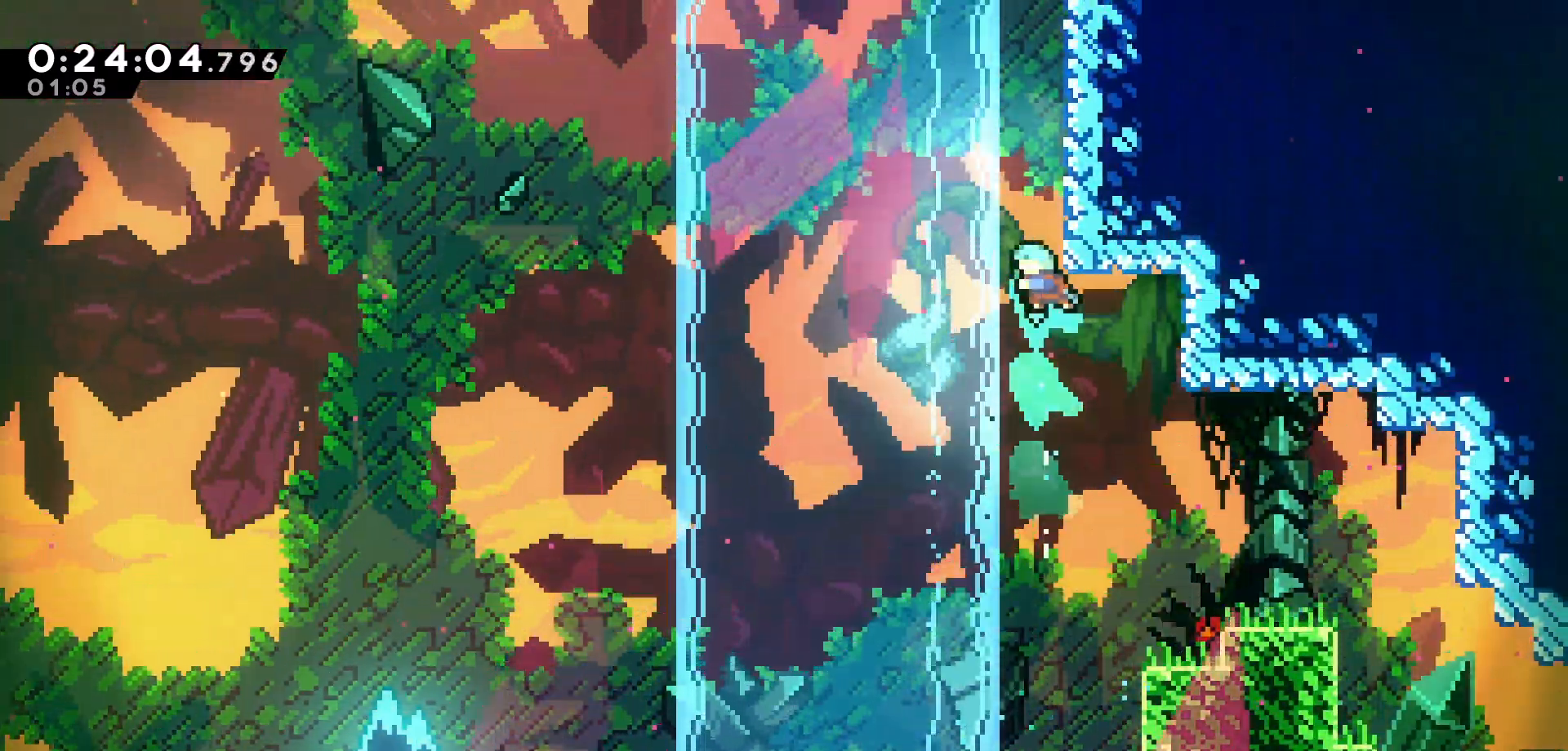
Gameplay with keyboard; each line is a JSON object with the keys held at the frame after it. "events" lists presses ("down") and releases ("up") of "dash", "demo", "down", "grab", "jump", "jump2", "left", "pause", "right", "talk" and "up" between this image and that frame as [ms after this image, input, new state], when the widget could be followed in between. No other keys are recorded. Mouse input is not recorded. Key names are as the overlay labels them; some are game actions (e.g. jump) rather than physical keys.
{"keys": ["grab", "jump", "right"], "events": [[16, "jump", "down"], [83, "right", "down"], [266, "grab", "down"]]}
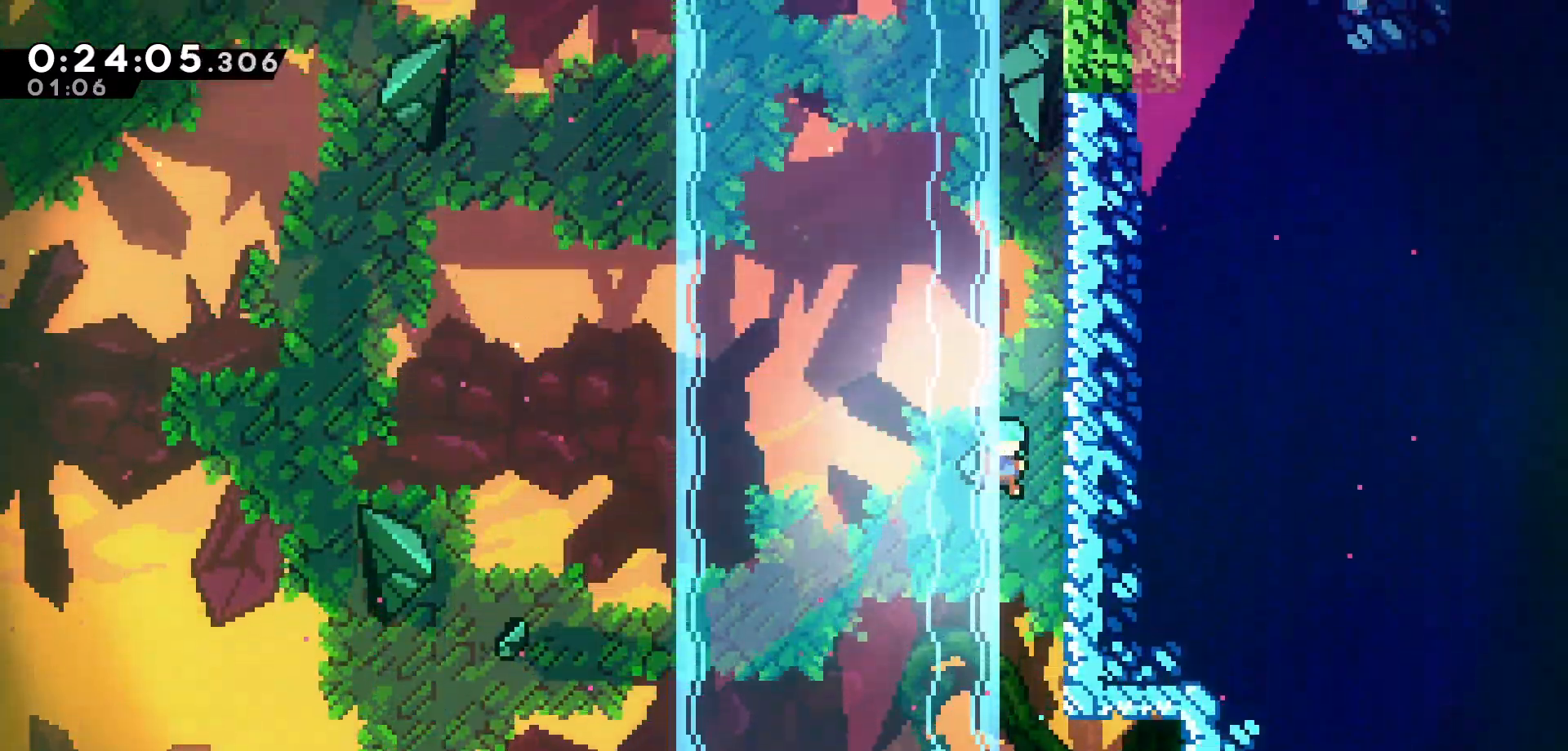
{"keys": ["grab", "jump"], "events": [[50, "jump", "up"], [83, "jump", "down"], [166, "right", "up"], [466, "jump", "up"], [500, "jump", "down"]]}
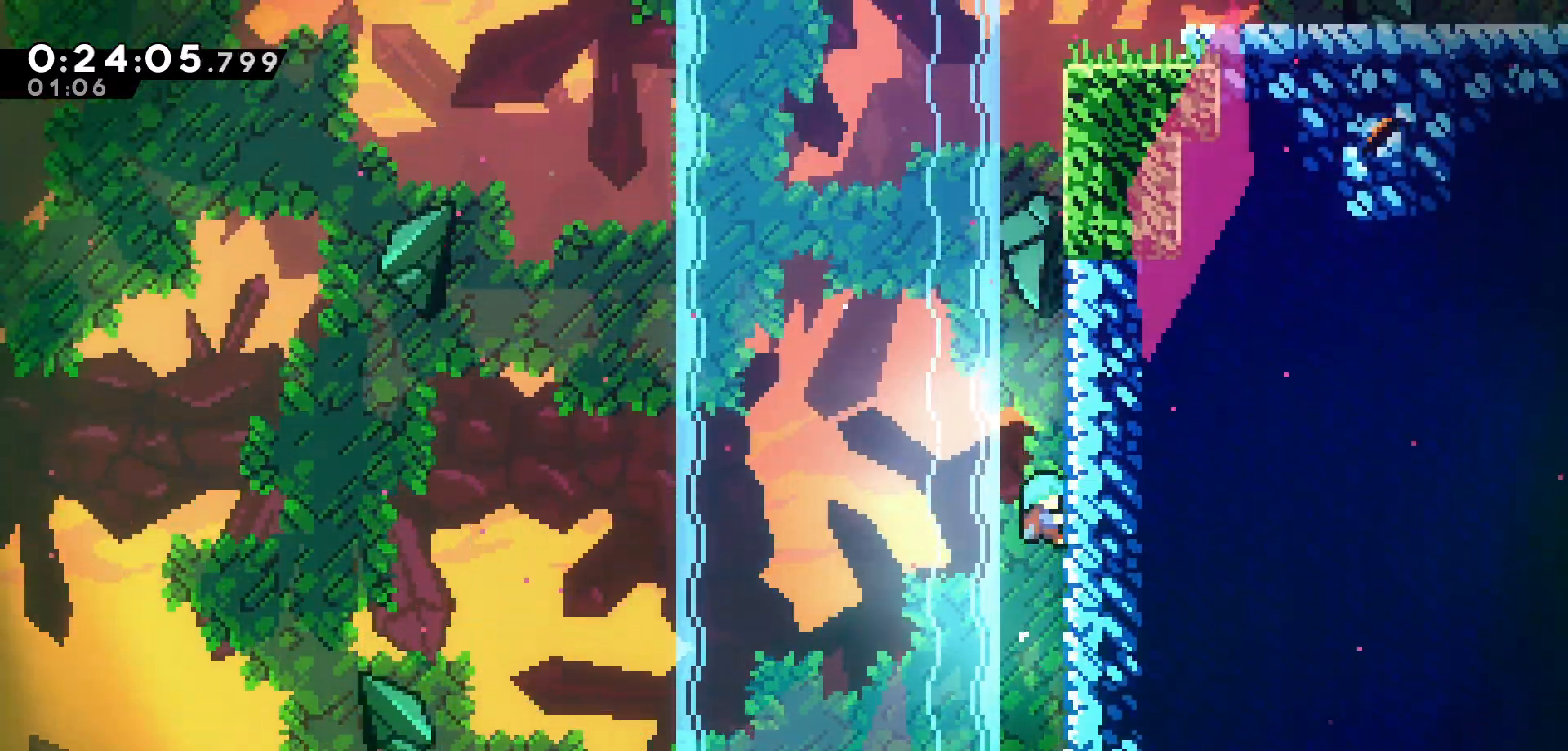
{"keys": ["grab", "jump"], "events": [[216, "jump", "up"], [250, "jump", "down"], [416, "jump", "up"], [466, "jump", "down"]]}
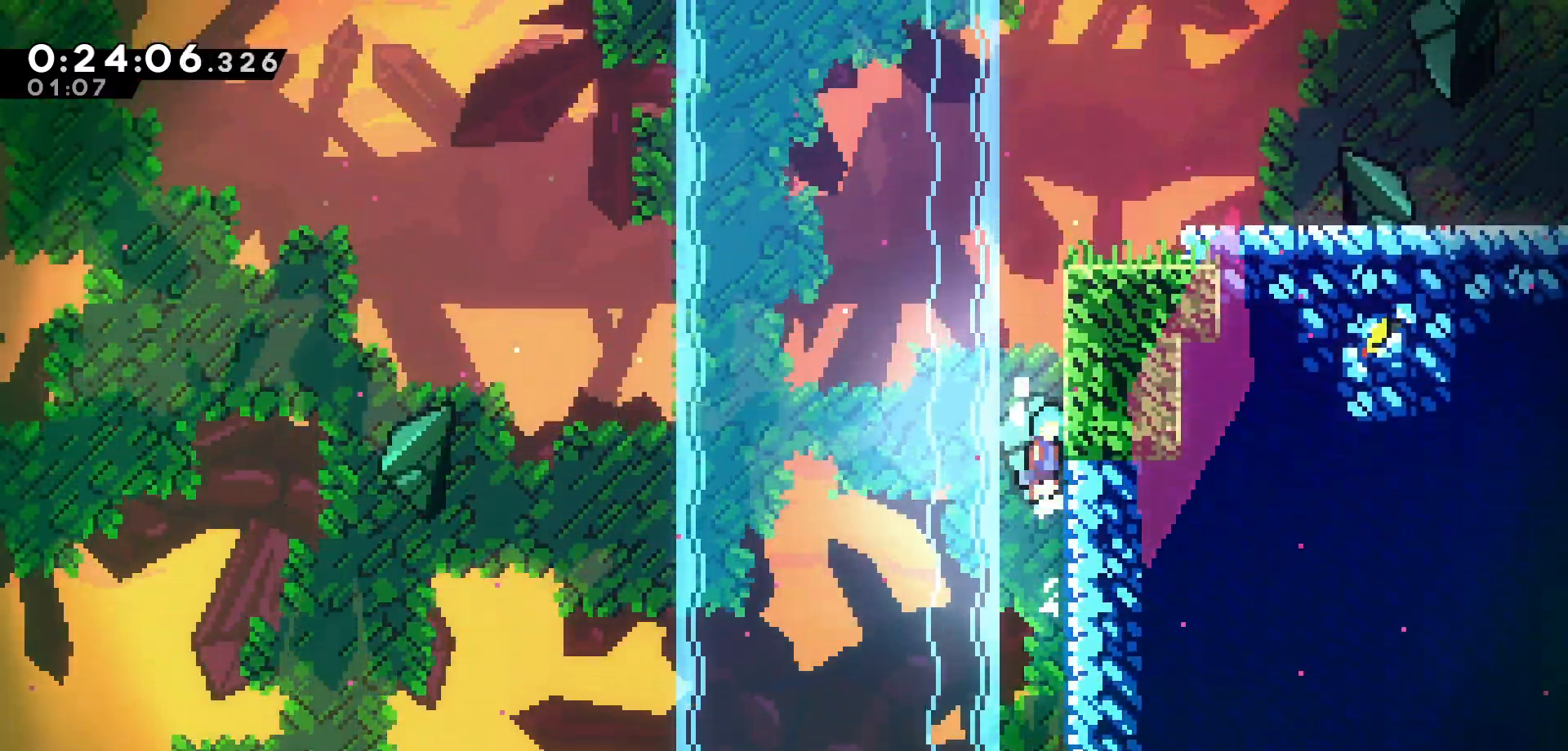
{"keys": ["jump", "right"], "events": [[250, "grab", "up"], [266, "jump", "up"], [300, "jump", "down"], [466, "right", "down"]]}
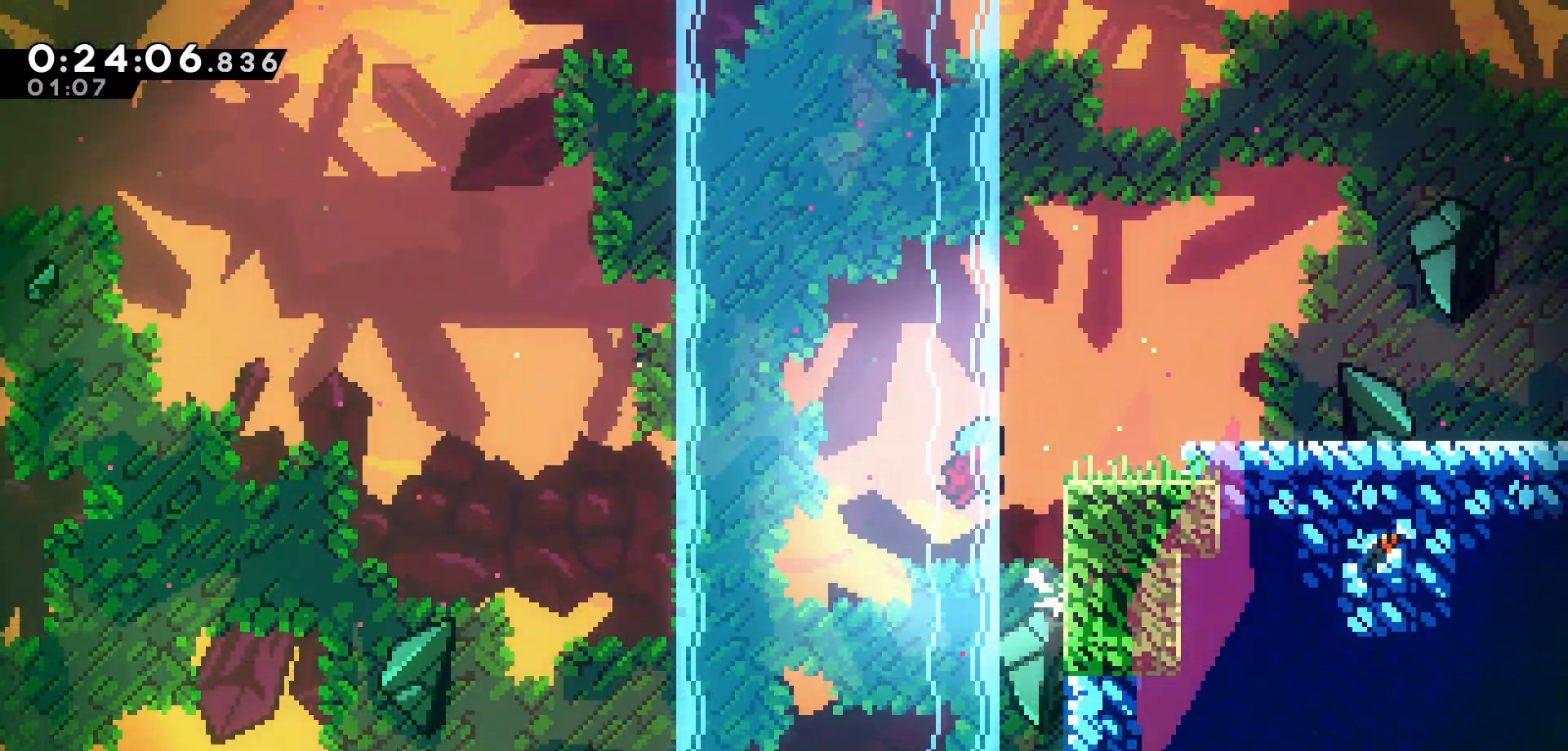
{"keys": ["jump", "right"], "events": [[16, "grab", "down"], [216, "jump", "up"], [233, "right", "up"], [250, "grab", "up"], [300, "jump", "down"], [433, "right", "down"]]}
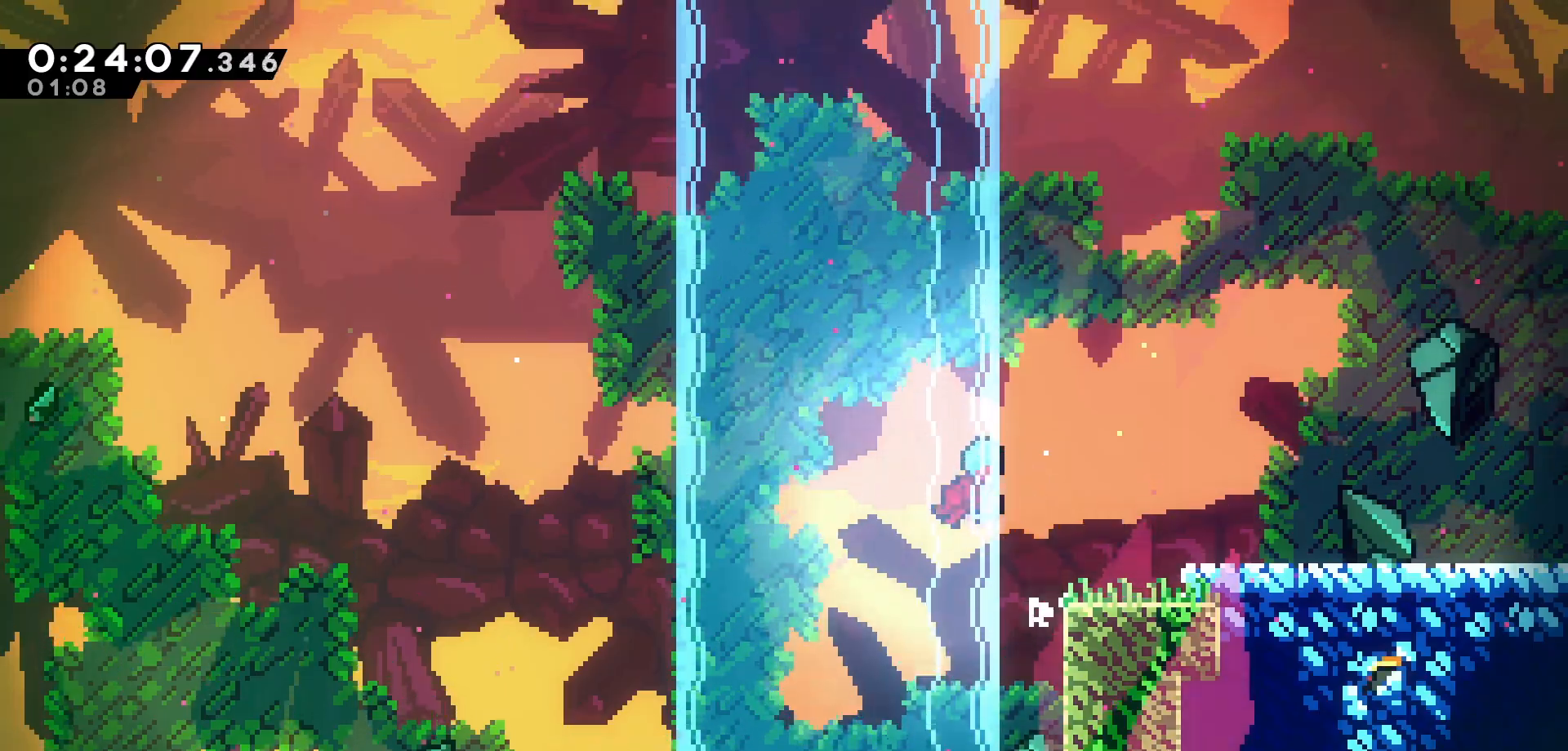
{"keys": ["jump", "right"], "events": [[116, "jump", "up"], [416, "jump", "down"]]}
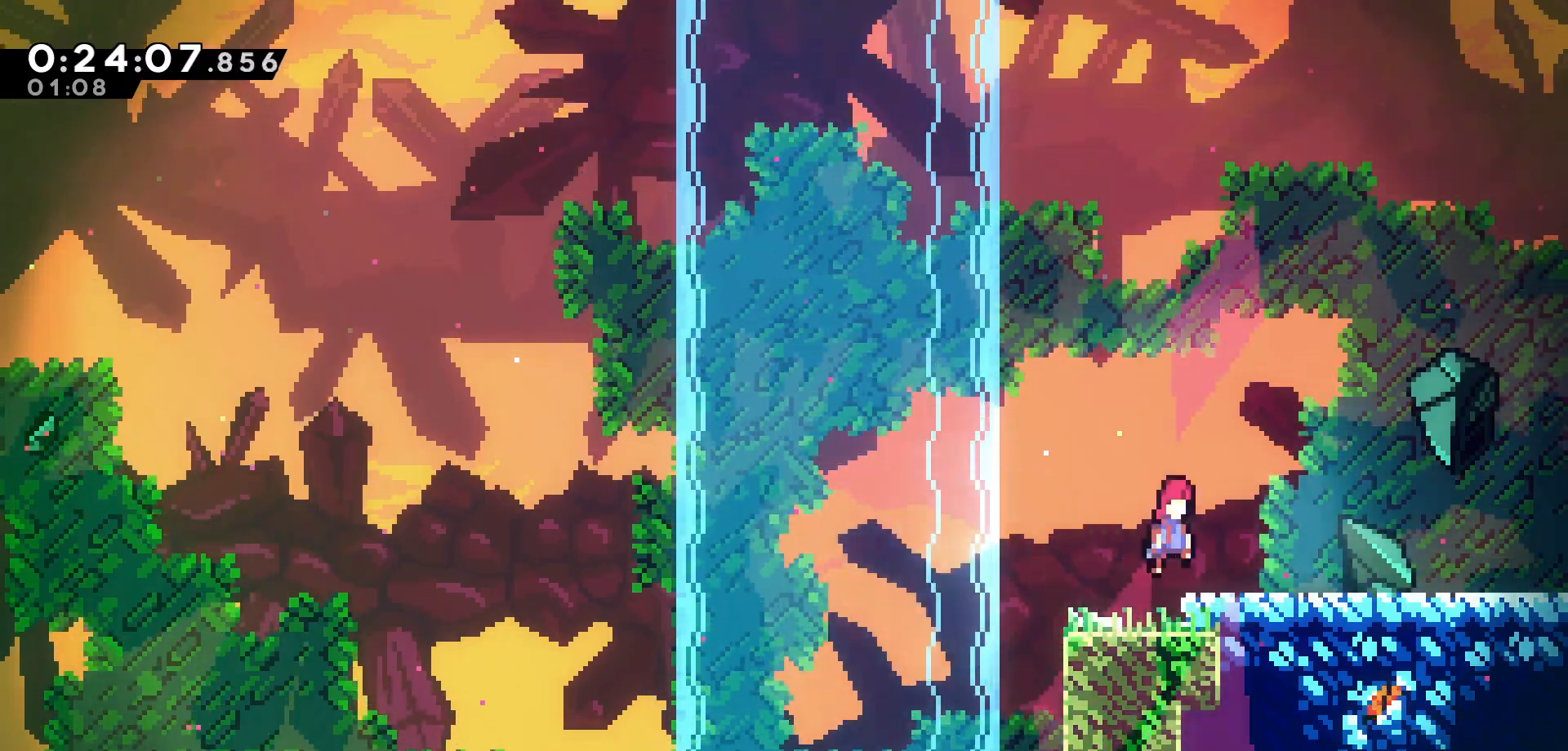
{"keys": ["dash", "right"], "events": [[33, "jump", "up"], [433, "dash", "down"]]}
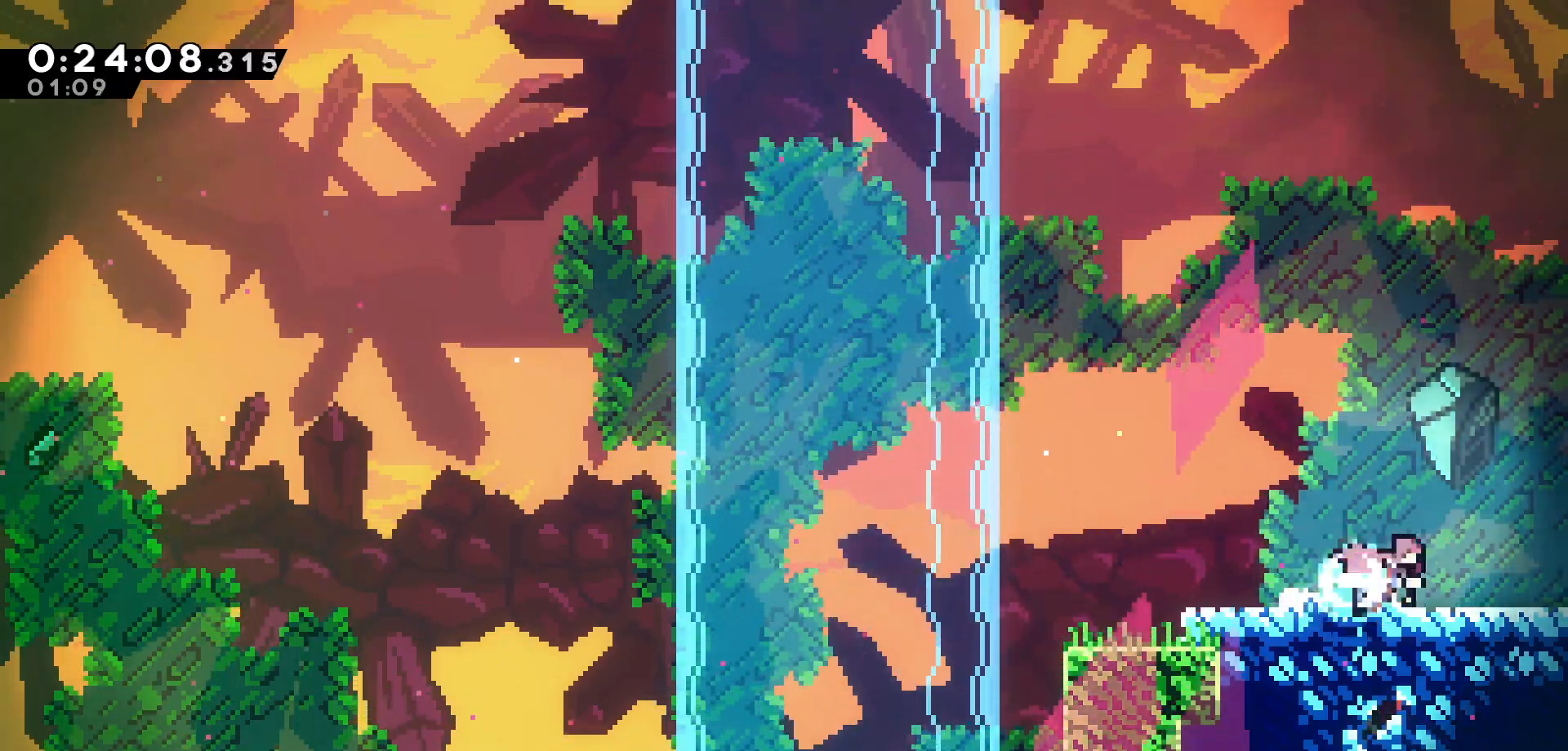
{"keys": ["right"], "events": [[50, "dash", "up"]]}
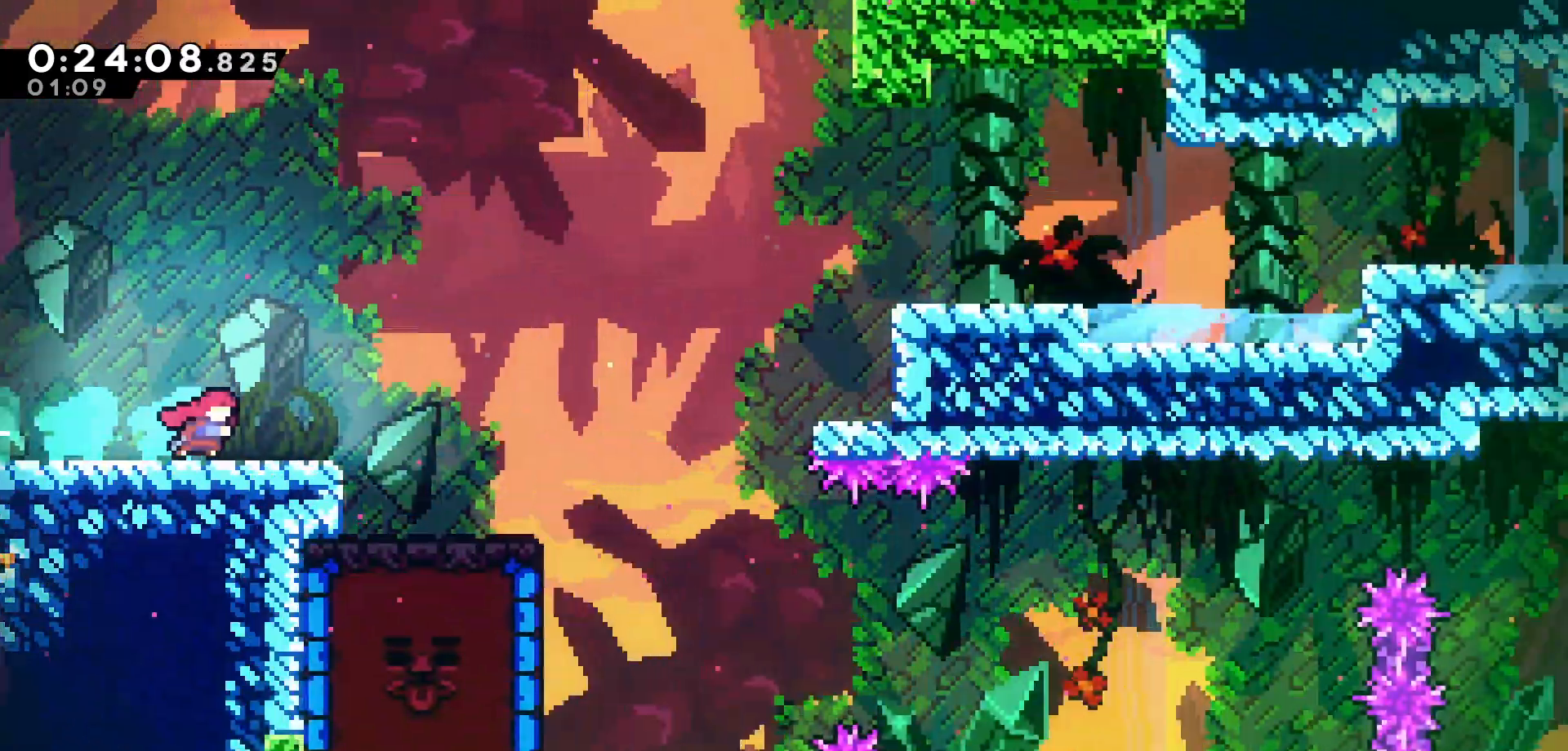
{"keys": ["down", "jump"], "events": [[350, "jump", "down"], [416, "right", "up"], [466, "down", "down"]]}
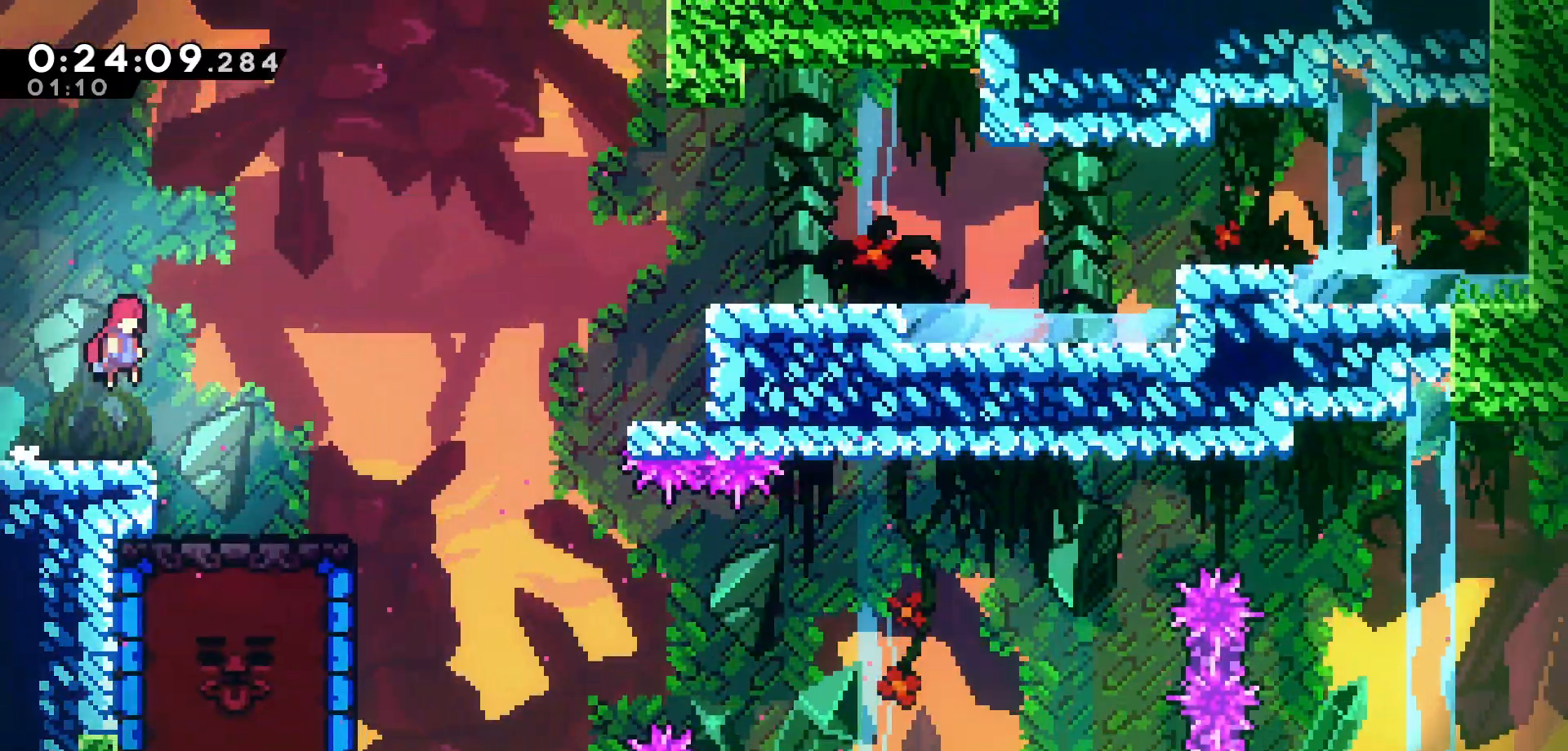
{"keys": ["right"], "events": [[33, "down", "up"], [150, "right", "down"], [483, "jump", "up"]]}
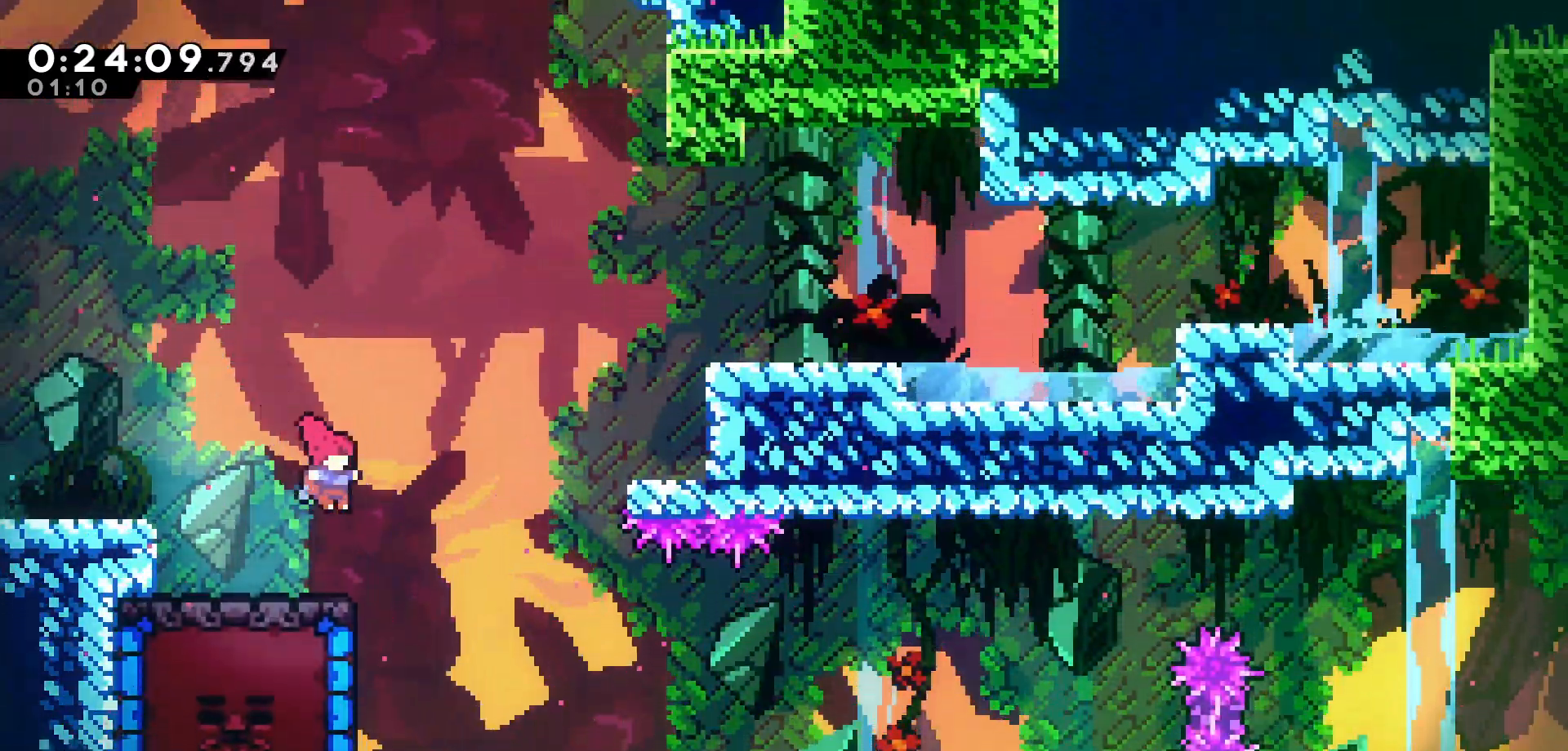
{"keys": ["left"], "events": [[116, "left", "down"], [150, "right", "up"], [200, "dash", "down"], [383, "dash", "up"]]}
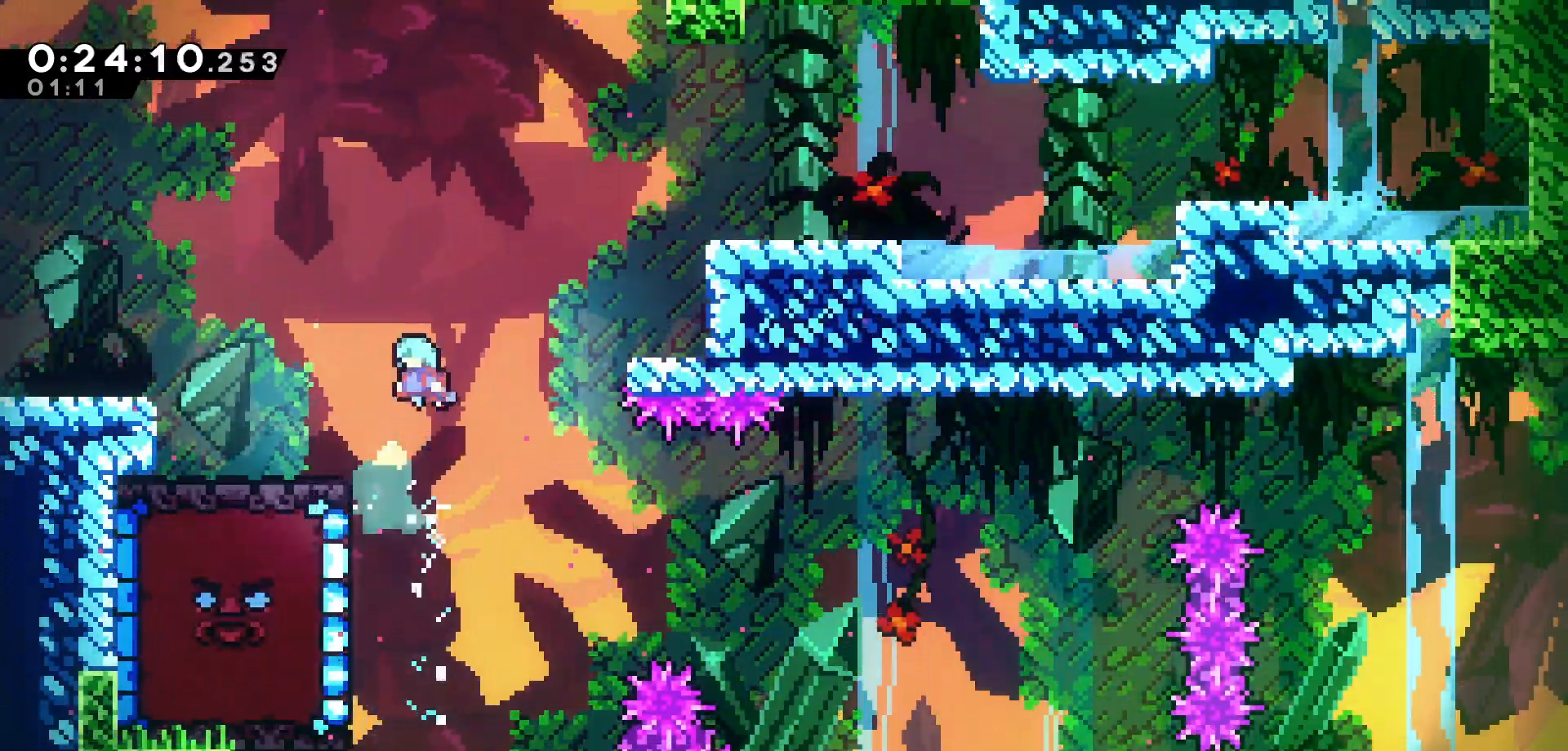
{"keys": ["down"], "events": [[300, "down", "down"], [316, "left", "up"]]}
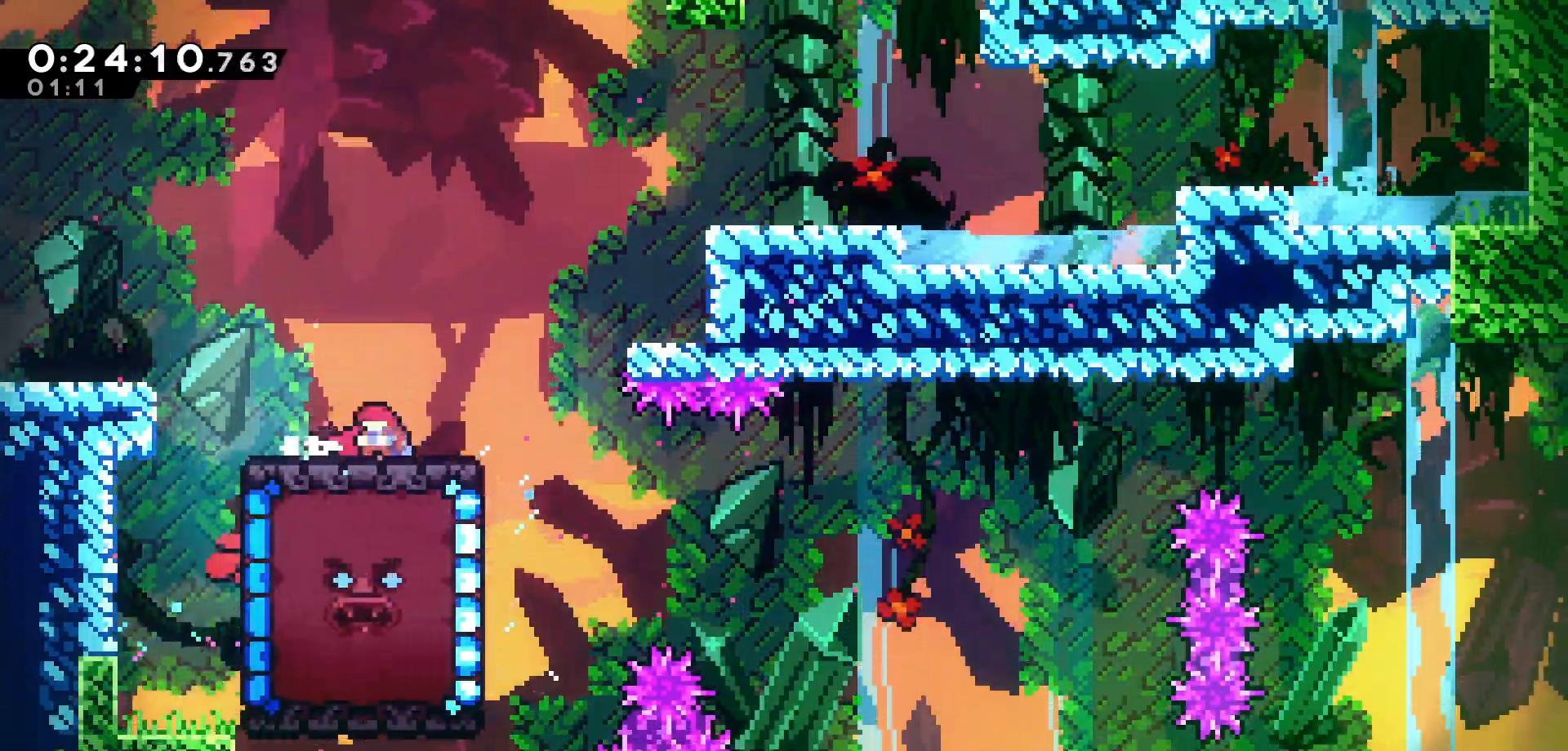
{"keys": ["down", "right"], "events": [[466, "right", "down"]]}
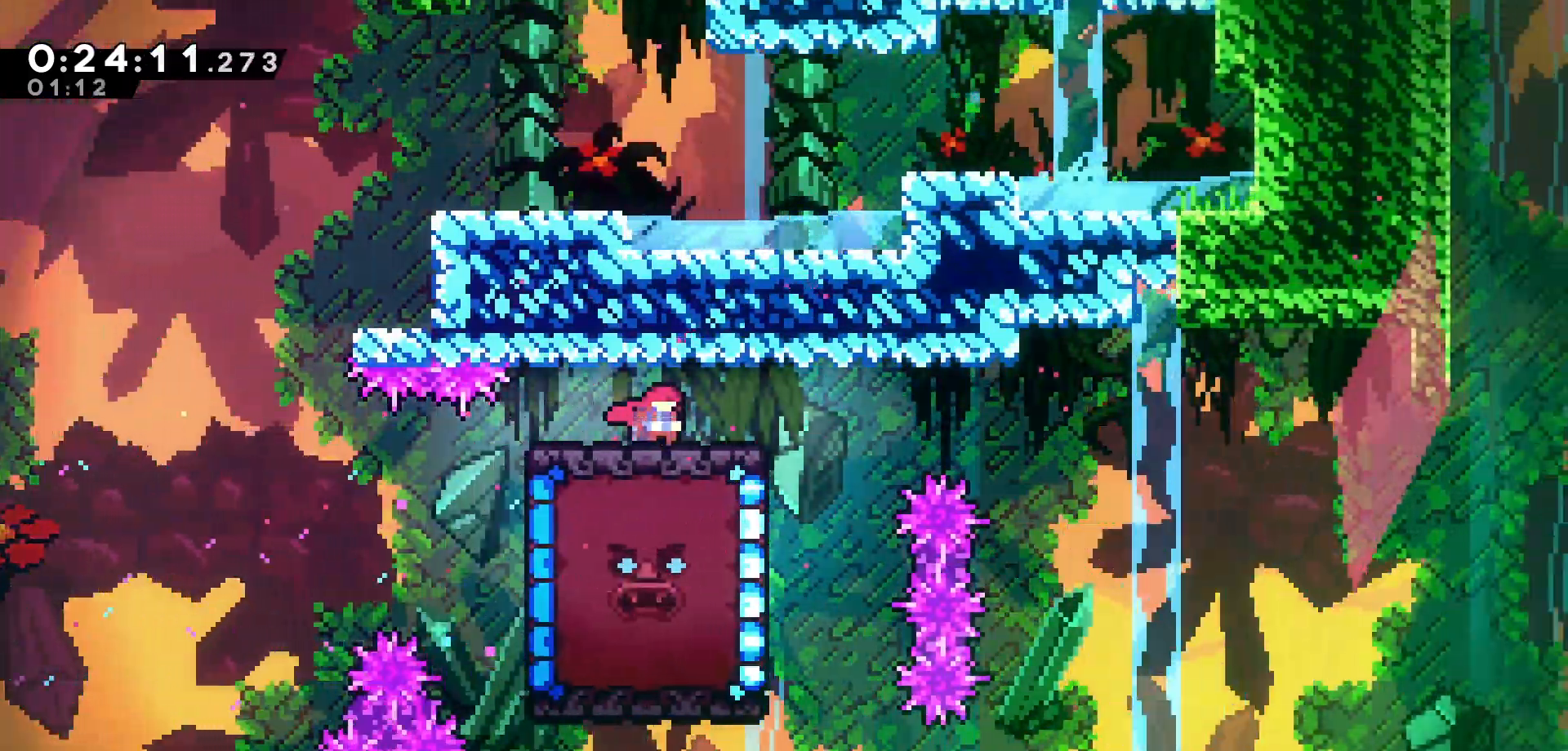
{"keys": ["down"], "events": [[150, "right", "up"]]}
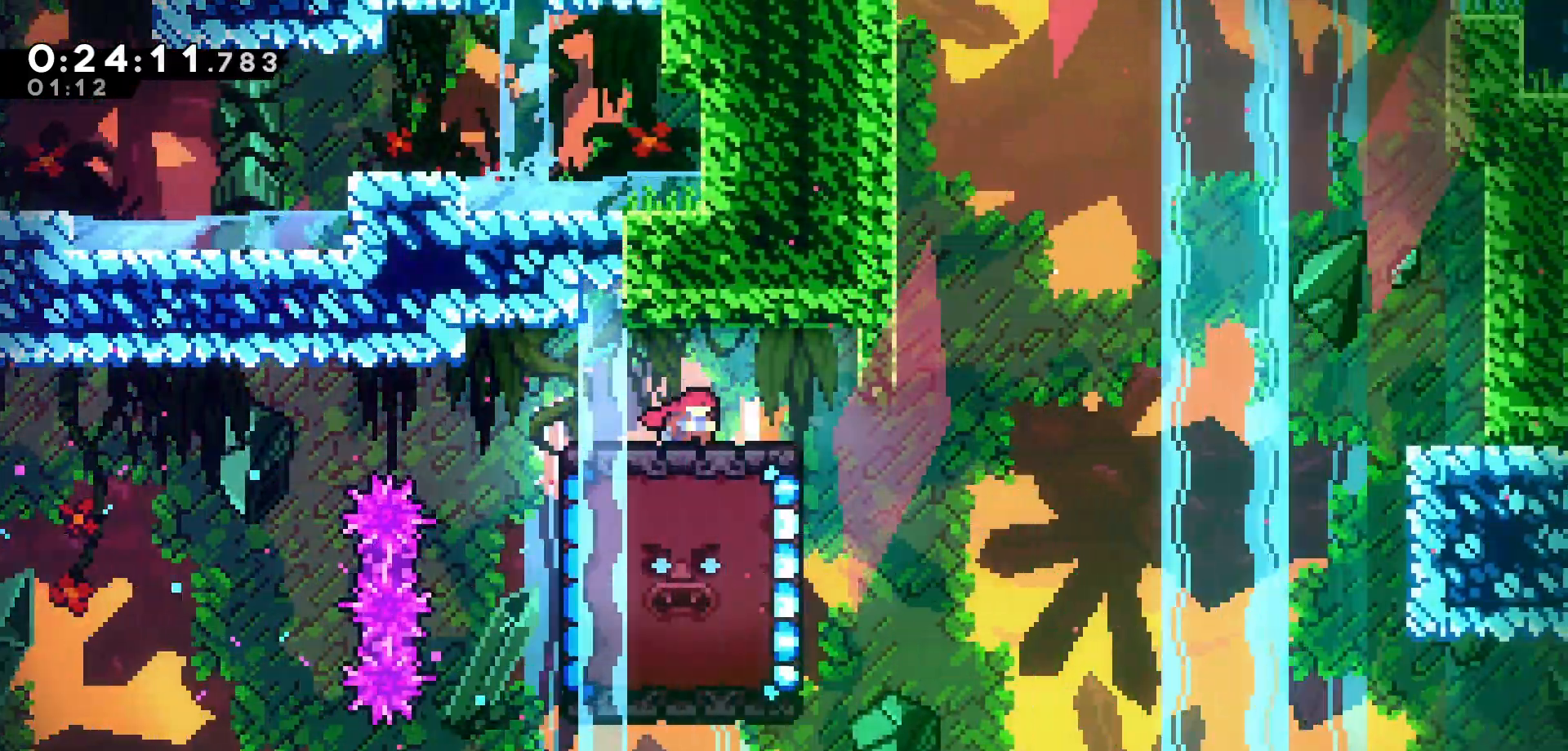
{"keys": ["down"], "events": []}
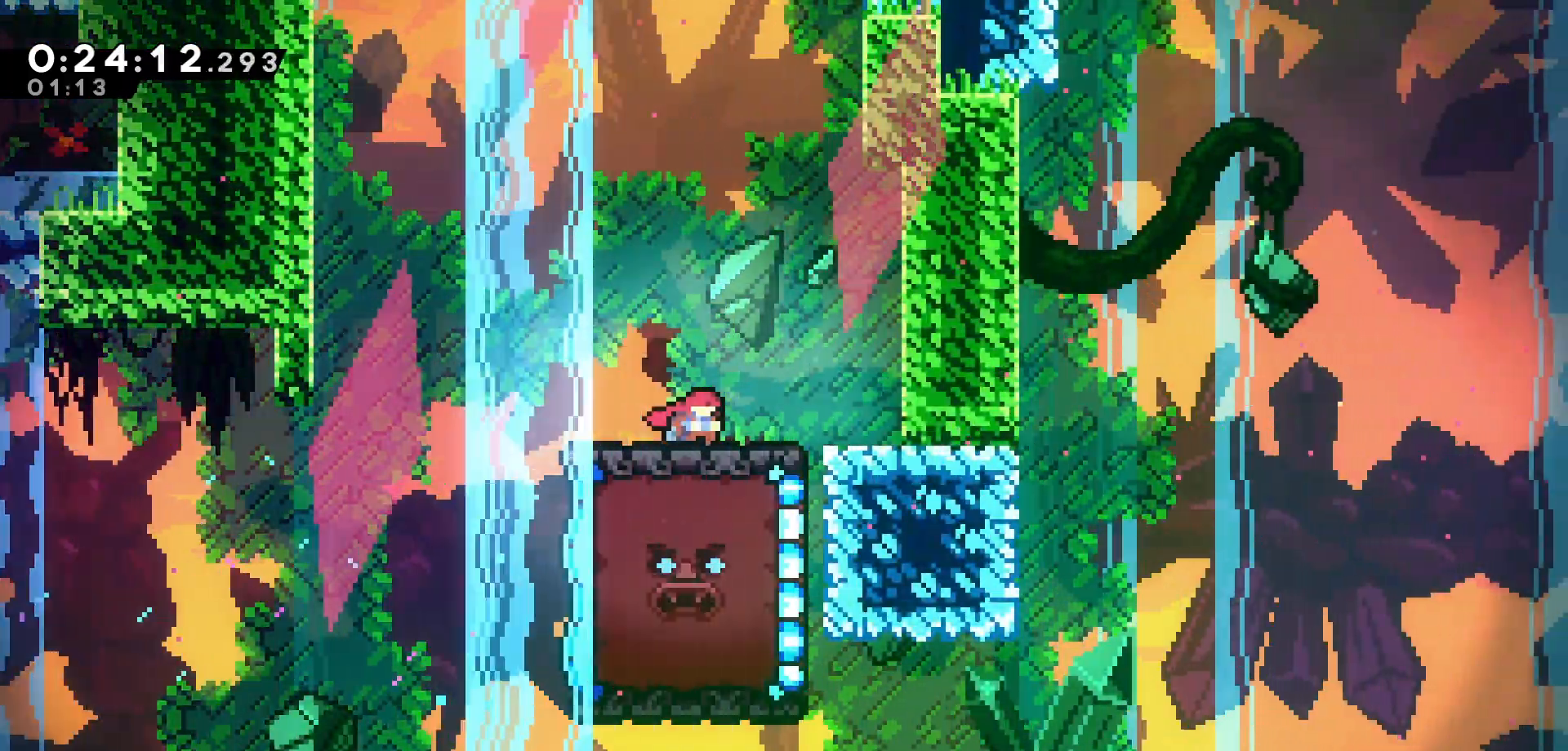
{"keys": ["right"], "events": [[283, "down", "up"], [333, "right", "down"], [366, "jump", "down"], [483, "jump", "up"]]}
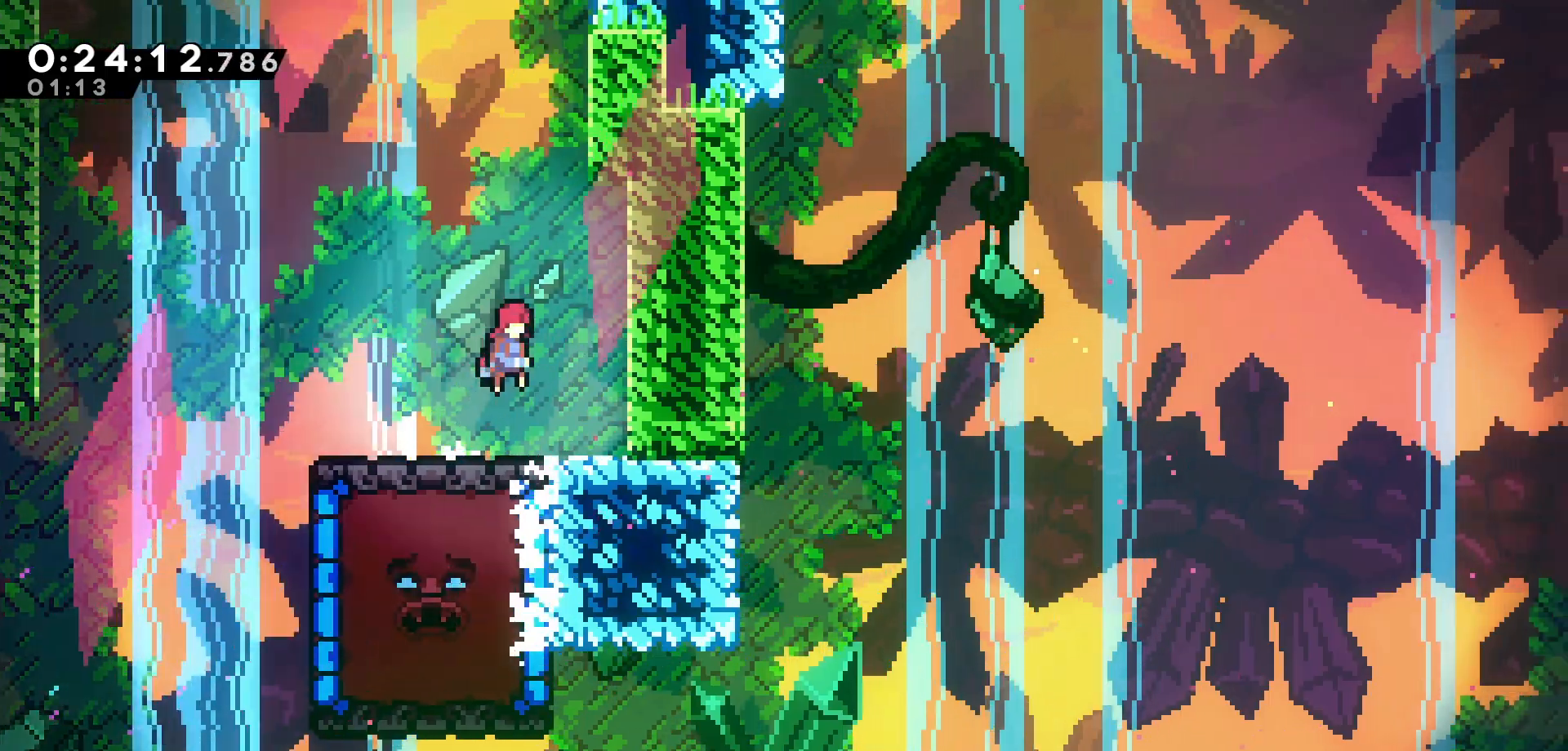
{"keys": ["left"], "events": [[116, "right", "up"], [250, "left", "down"]]}
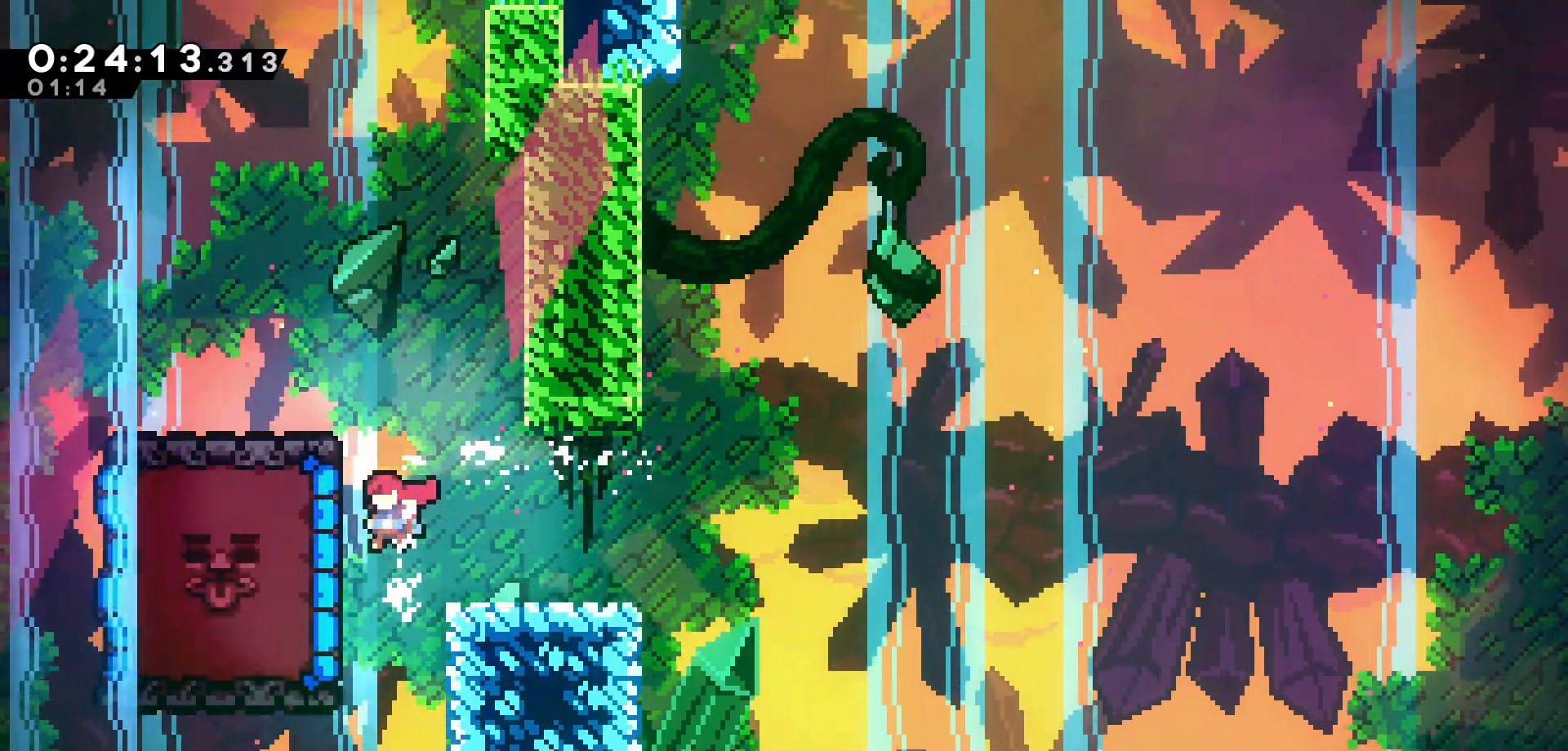
{"keys": [], "events": [[16, "dash", "down"], [166, "dash", "up"], [216, "left", "up"]]}
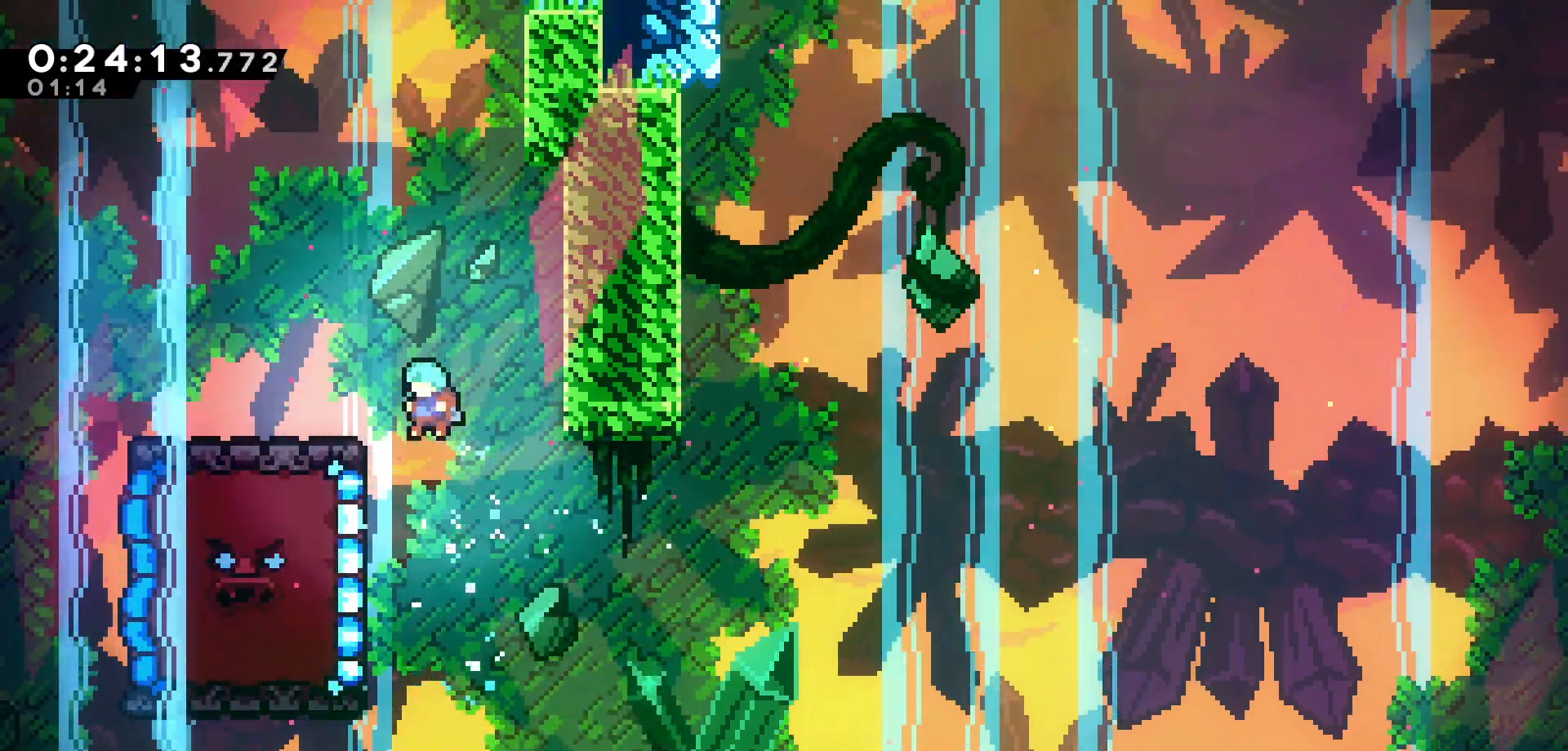
{"keys": ["grab", "up"], "events": [[100, "left", "down"], [133, "grab", "down"], [416, "left", "up"], [466, "up", "down"]]}
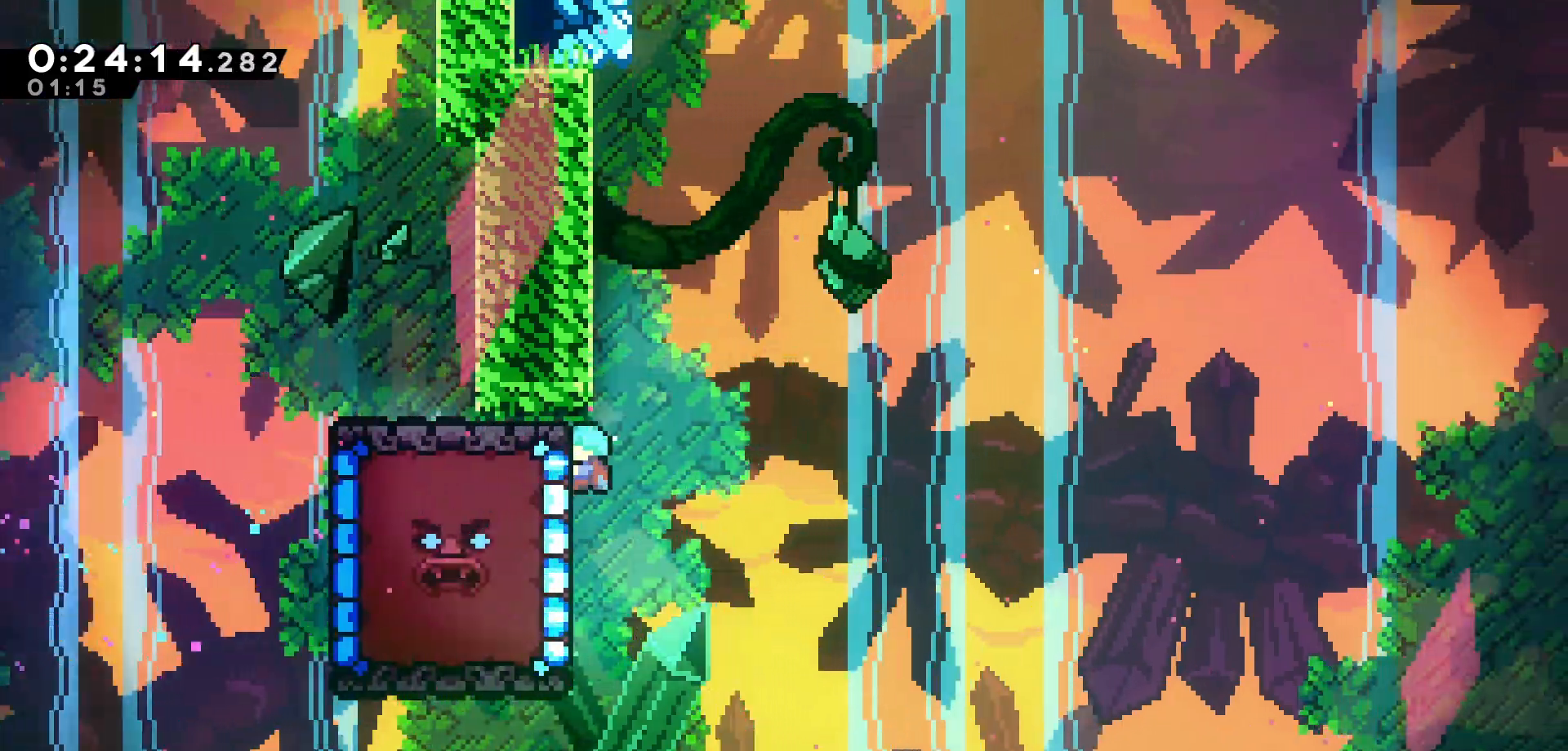
{"keys": ["grab", "left", "up"], "events": [[450, "left", "down"]]}
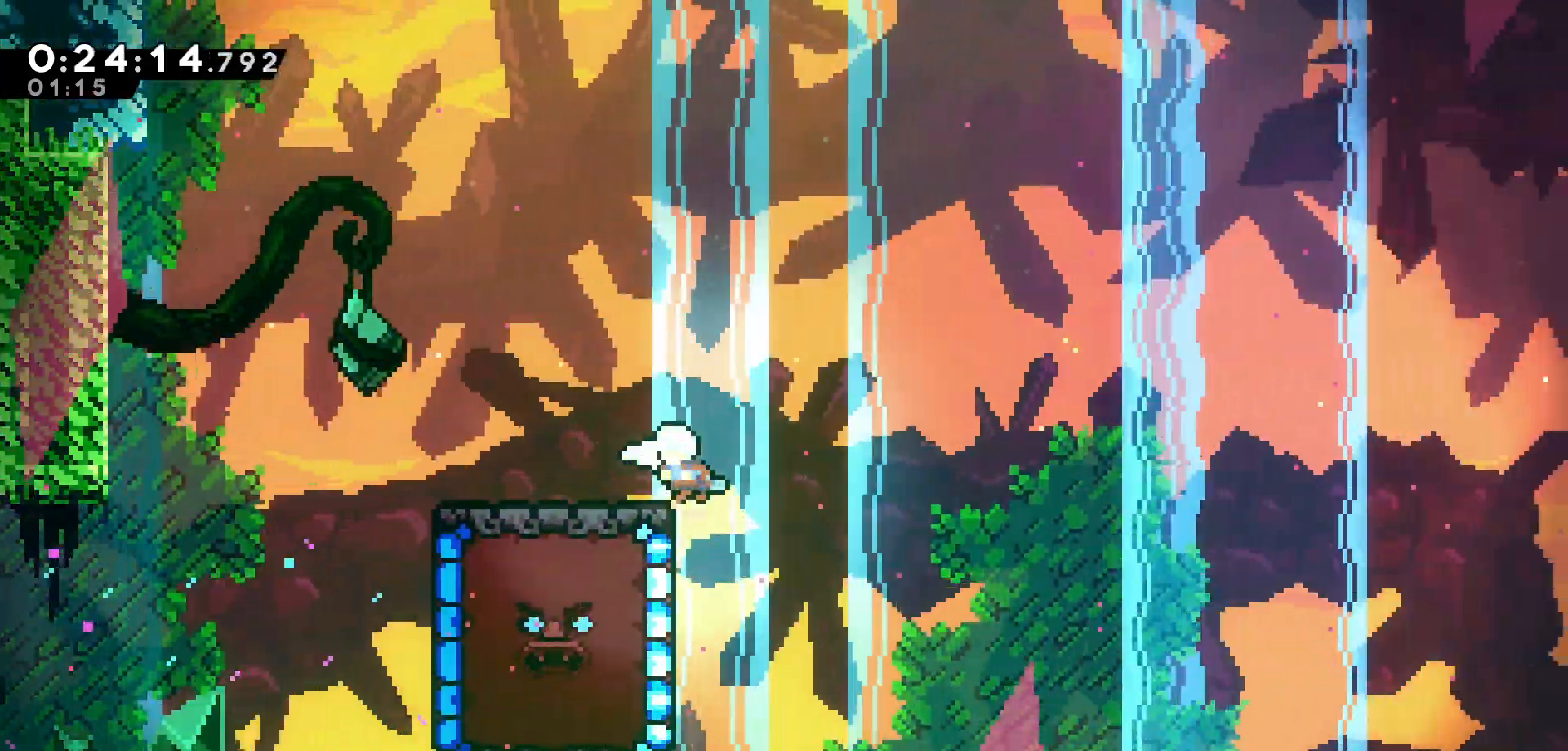
{"keys": ["dash", "right"], "events": [[16, "up", "up"], [33, "grab", "up"], [333, "down", "down"], [333, "right", "down"], [383, "dash", "down"], [383, "left", "up"], [483, "down", "up"]]}
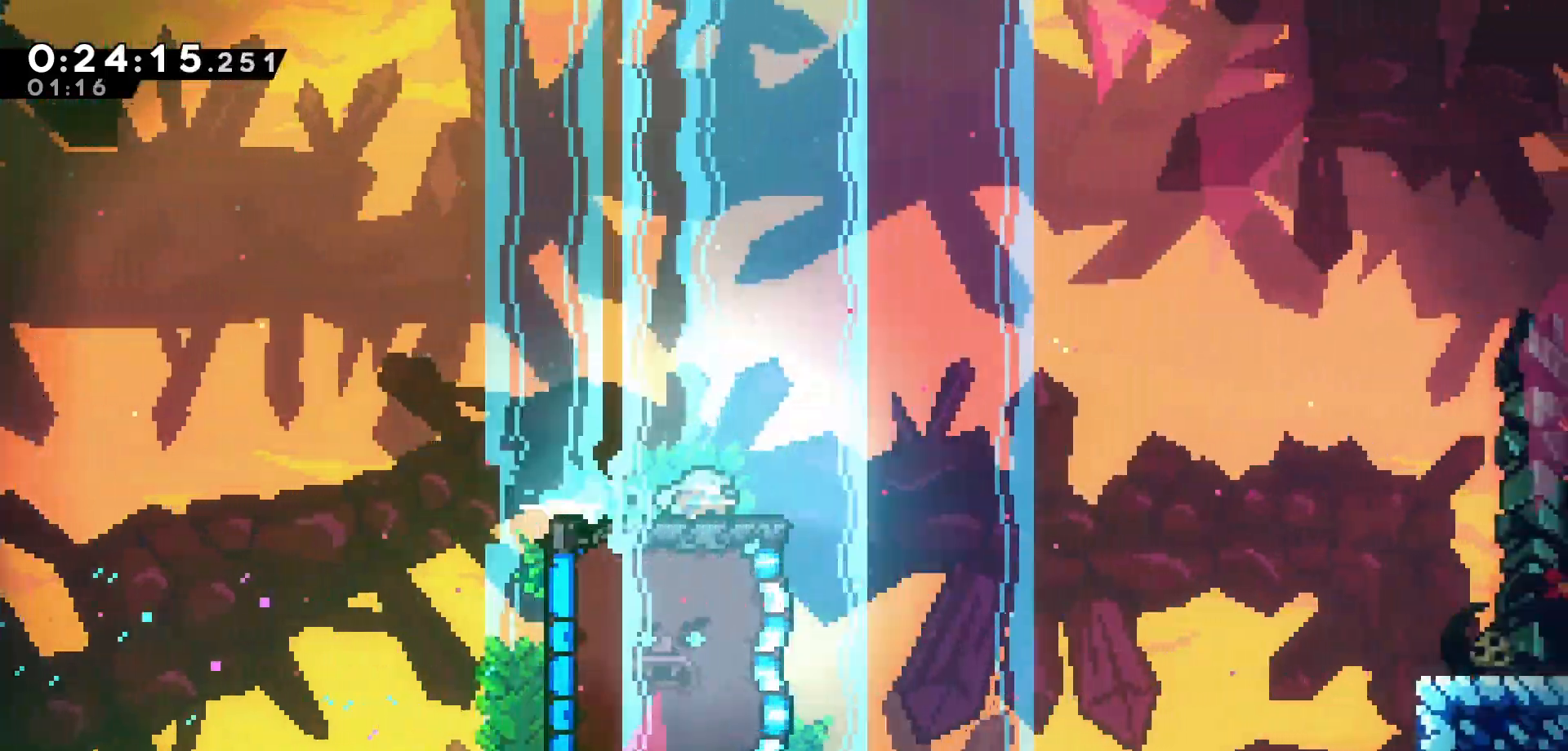
{"keys": ["jump", "right"], "events": [[16, "dash", "up"], [83, "jump", "down"]]}
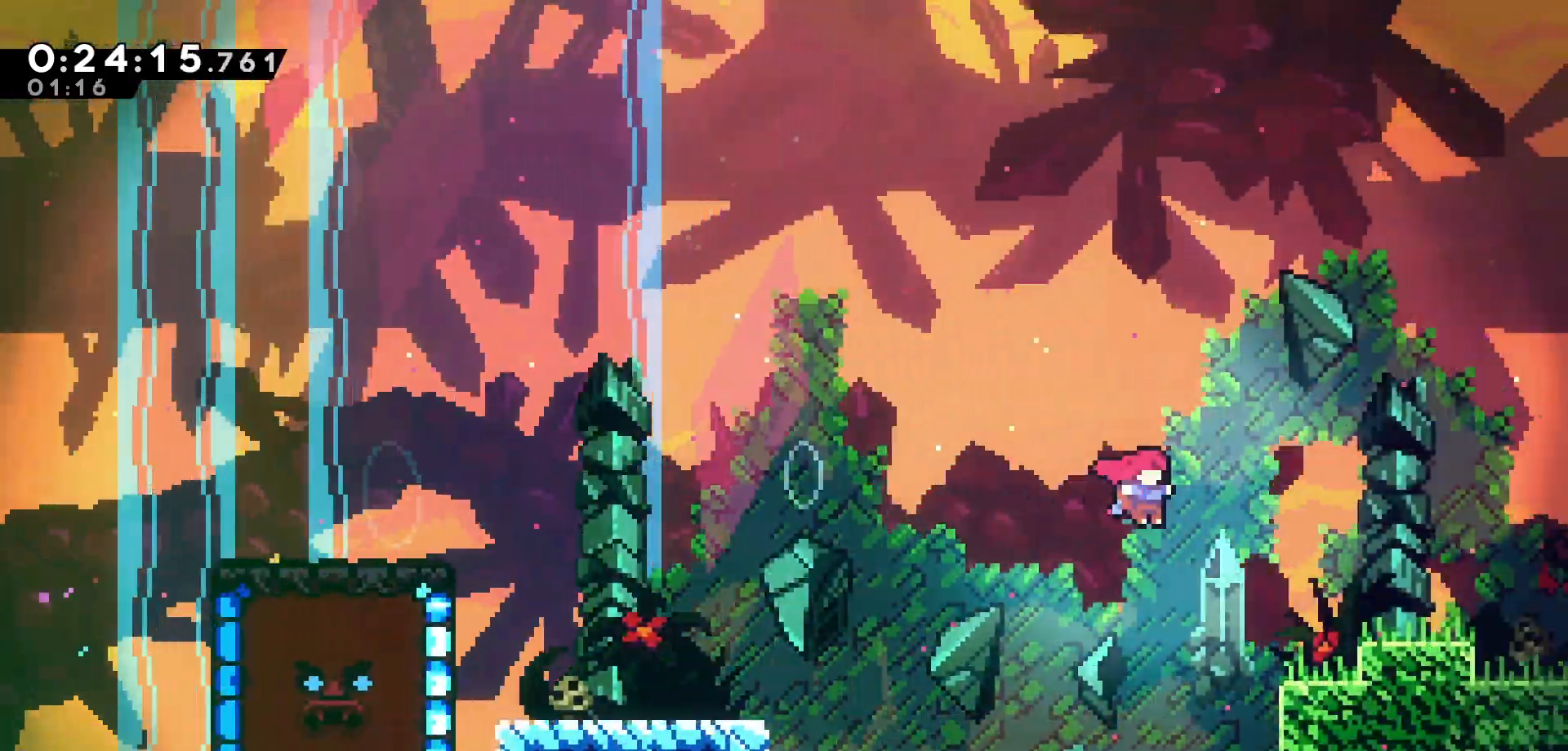
{"keys": [], "events": [[416, "right", "up"], [500, "jump", "up"]]}
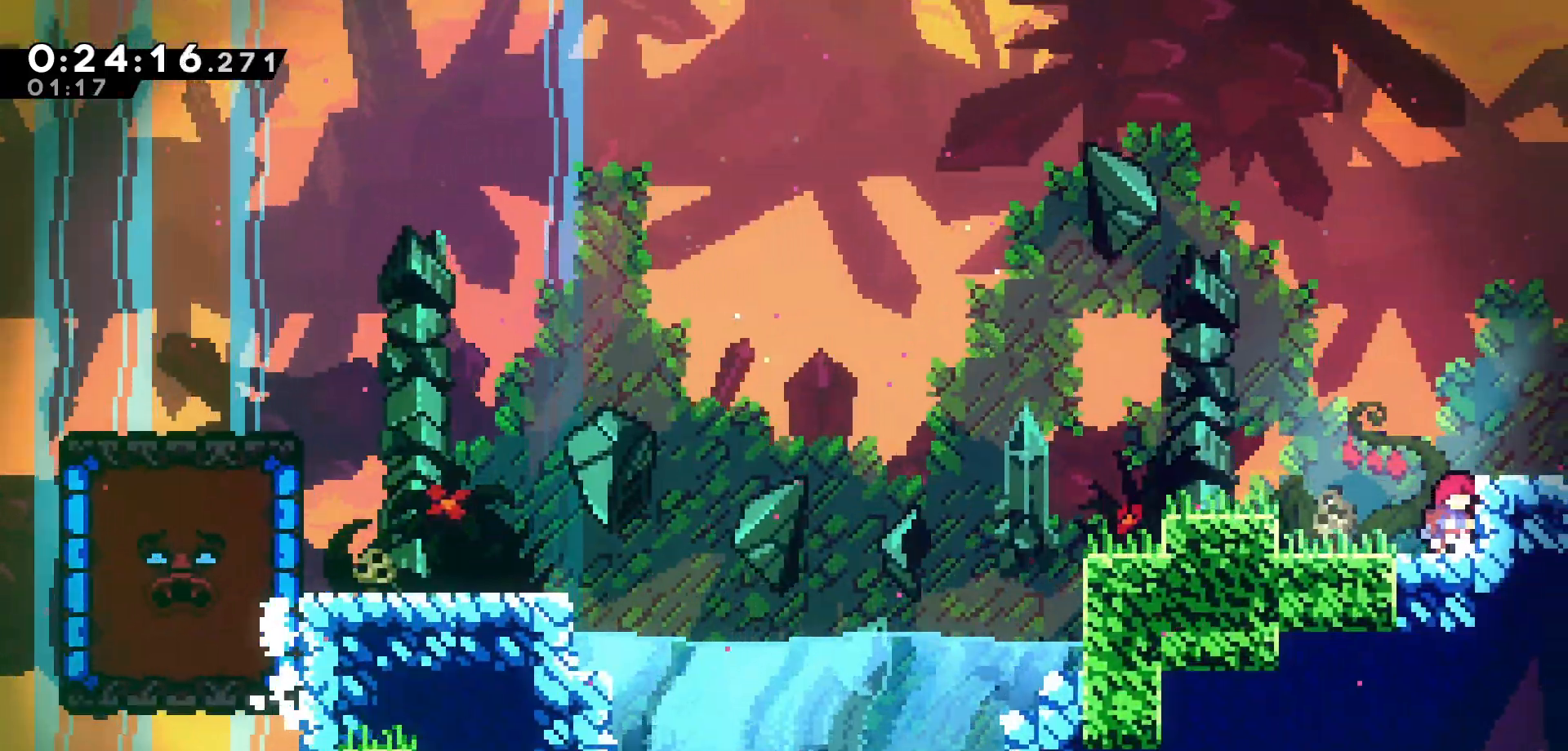
{"keys": ["right"], "events": [[150, "jump", "down"], [183, "right", "down"], [316, "jump", "up"]]}
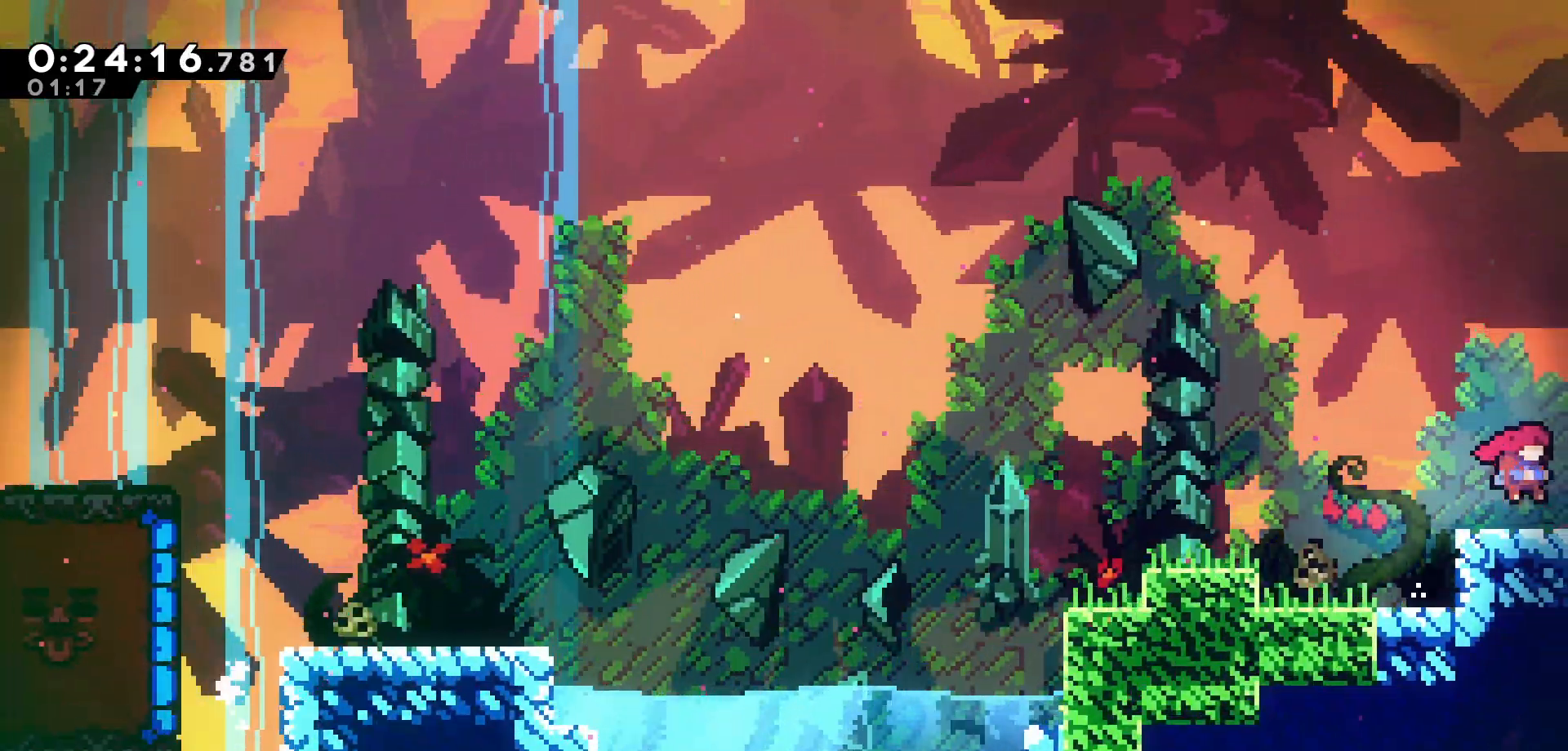
{"keys": ["right"], "events": [[33, "jump", "down"], [100, "jump", "up"]]}
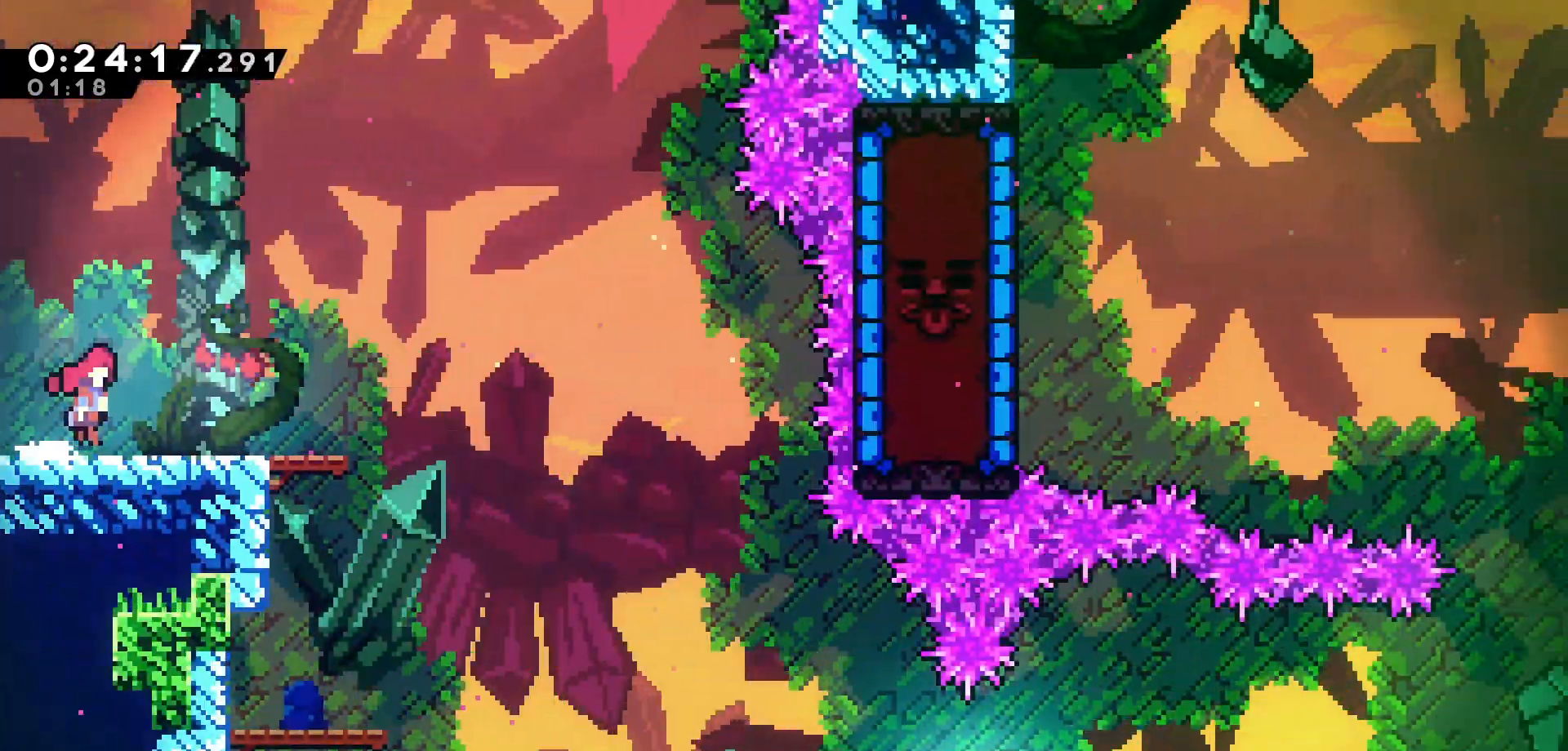
{"keys": ["right"], "events": []}
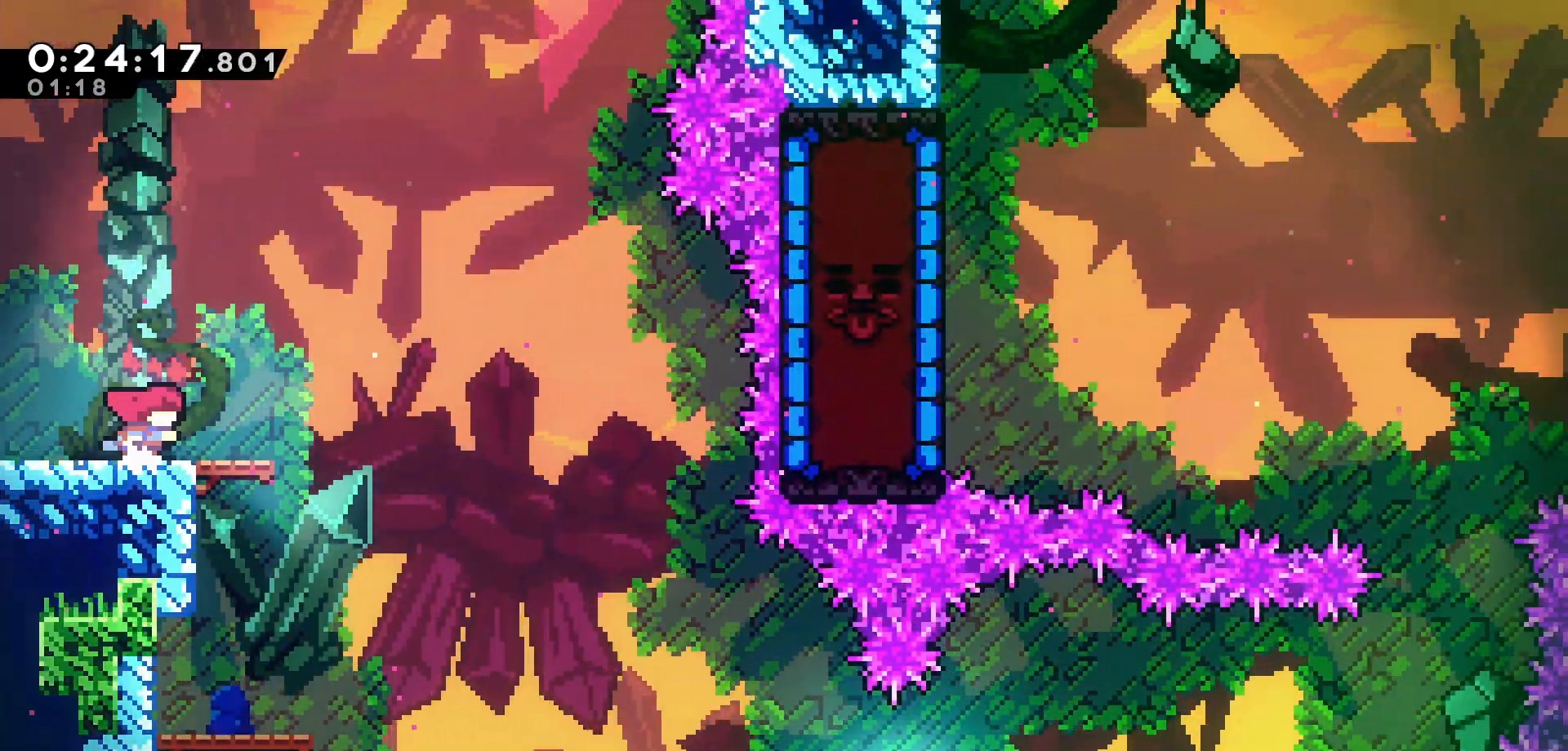
{"keys": ["jump", "right"], "events": [[266, "jump", "down"]]}
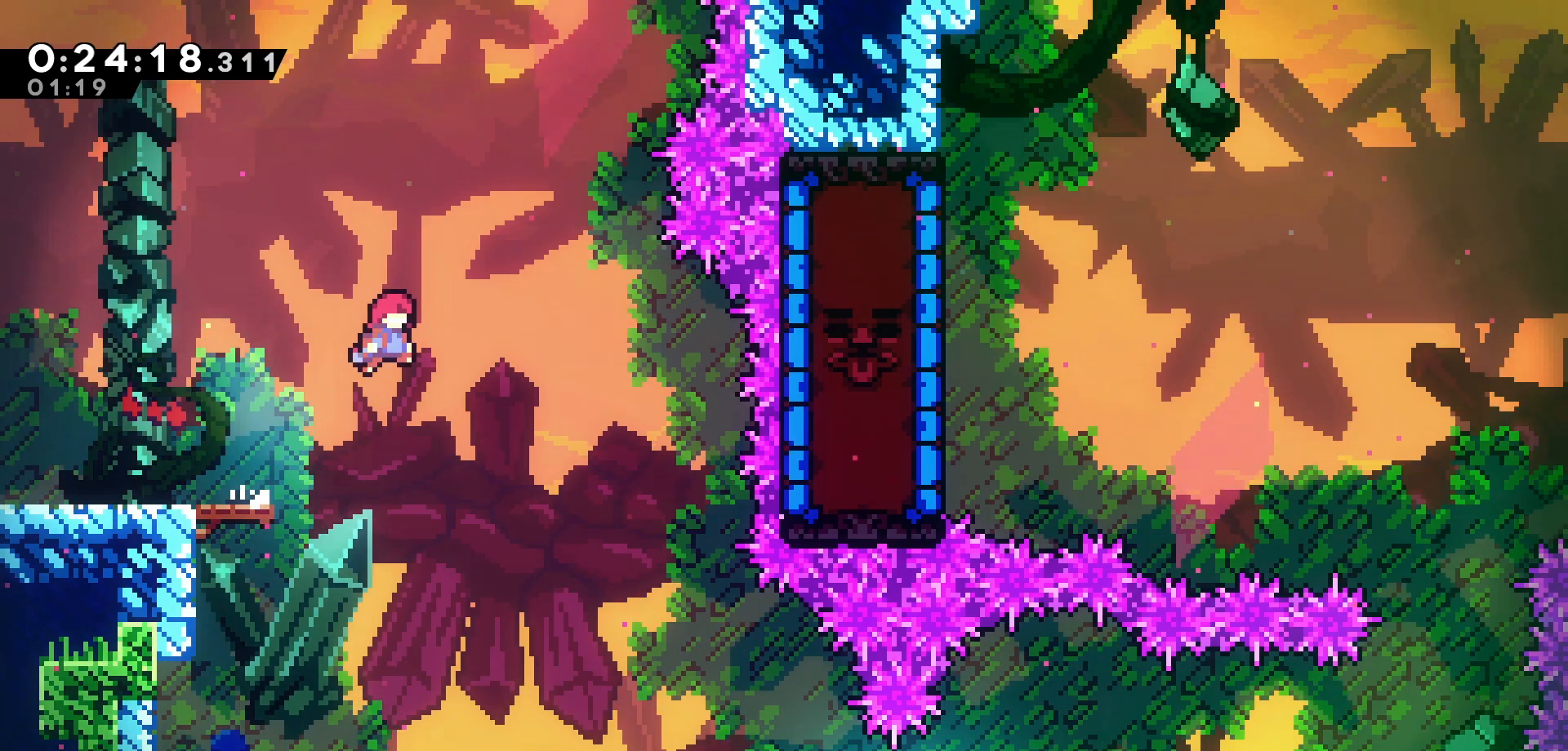
{"keys": ["right"], "events": [[450, "jump", "up"]]}
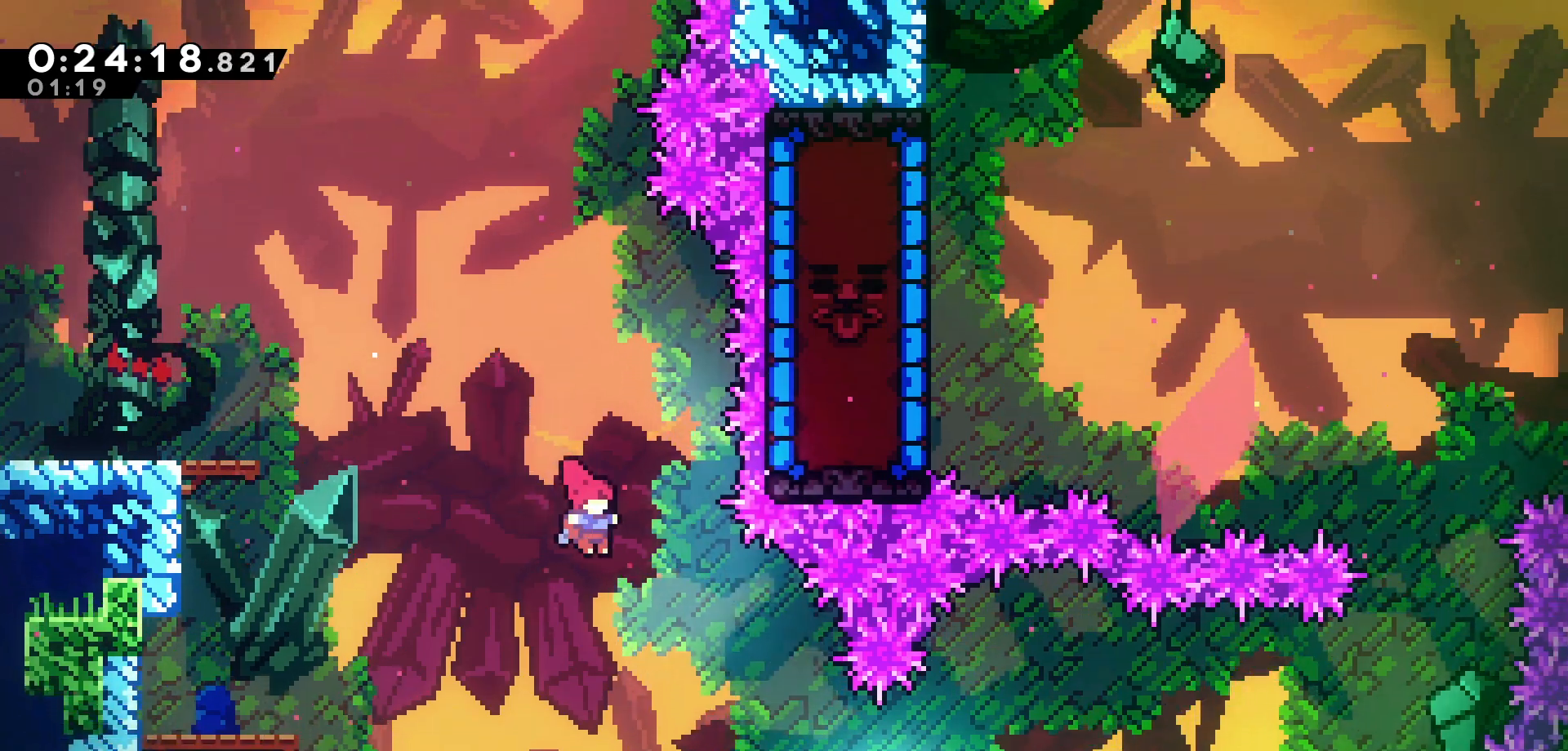
{"keys": ["dash", "right"], "events": [[366, "dash", "down"]]}